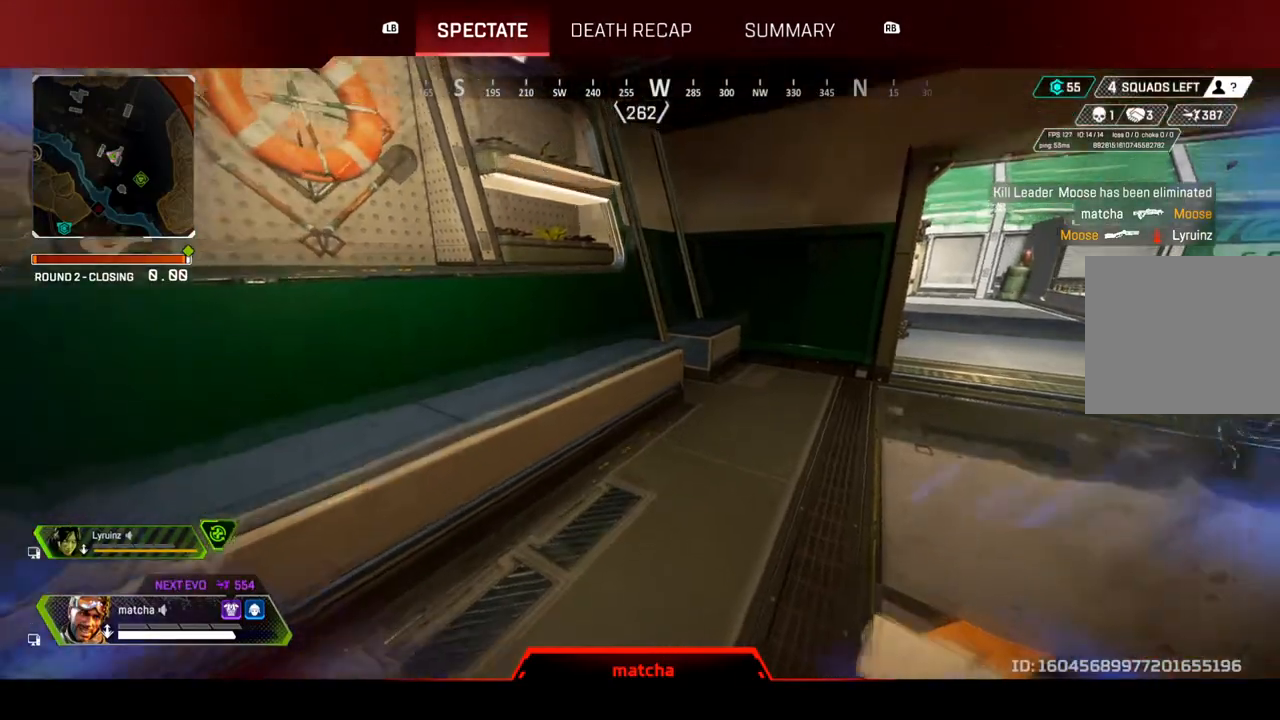
Gameplay with a controller (PlayStation layout); each line is a JSON object with the inputs held at the frame after it (dt_ms = milliseconds from this image to that frame). "events" lists button and stick changes between this image and that frame as [ms after this image, input, new state], when the widget could be followed in between. Not read: SELECT START.
{"dt_ms": 500, "buttons": [], "left_stick": "center", "right_stick": "center", "events": []}
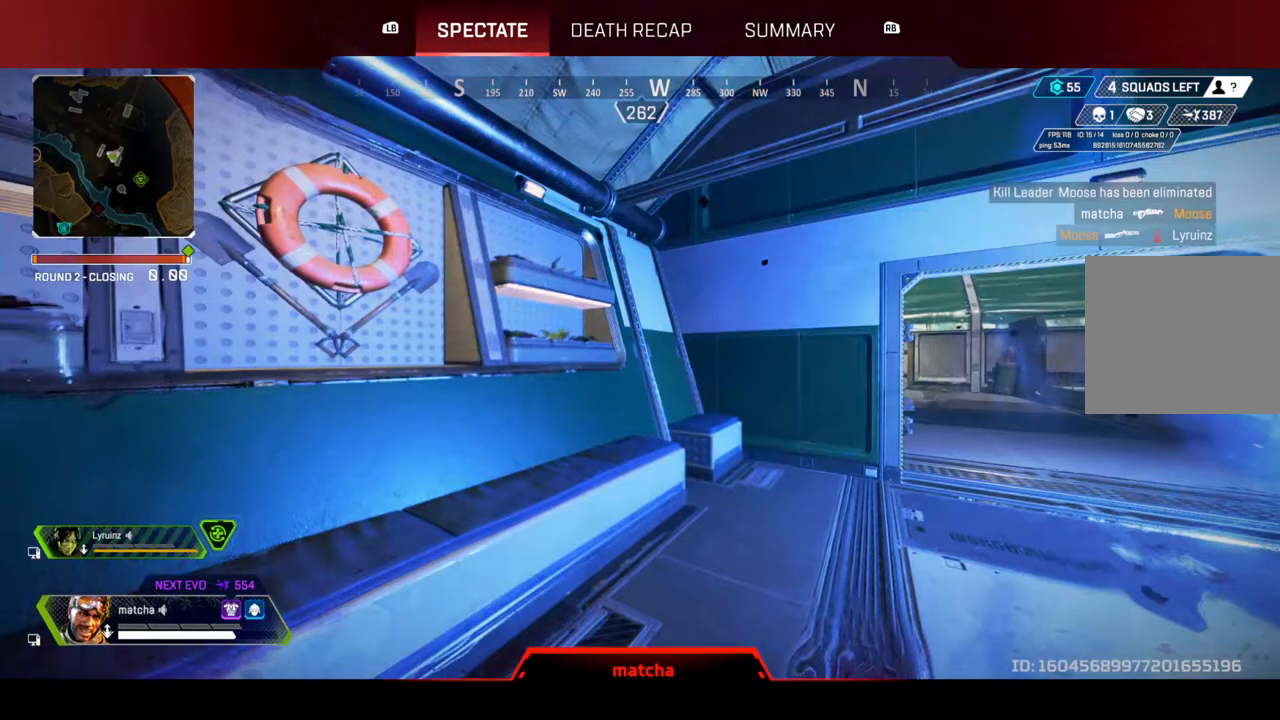
{"dt_ms": 500, "buttons": ["SQUARE"], "left_stick": "center", "right_stick": "center", "events": [[450, "SQUARE", "down"]]}
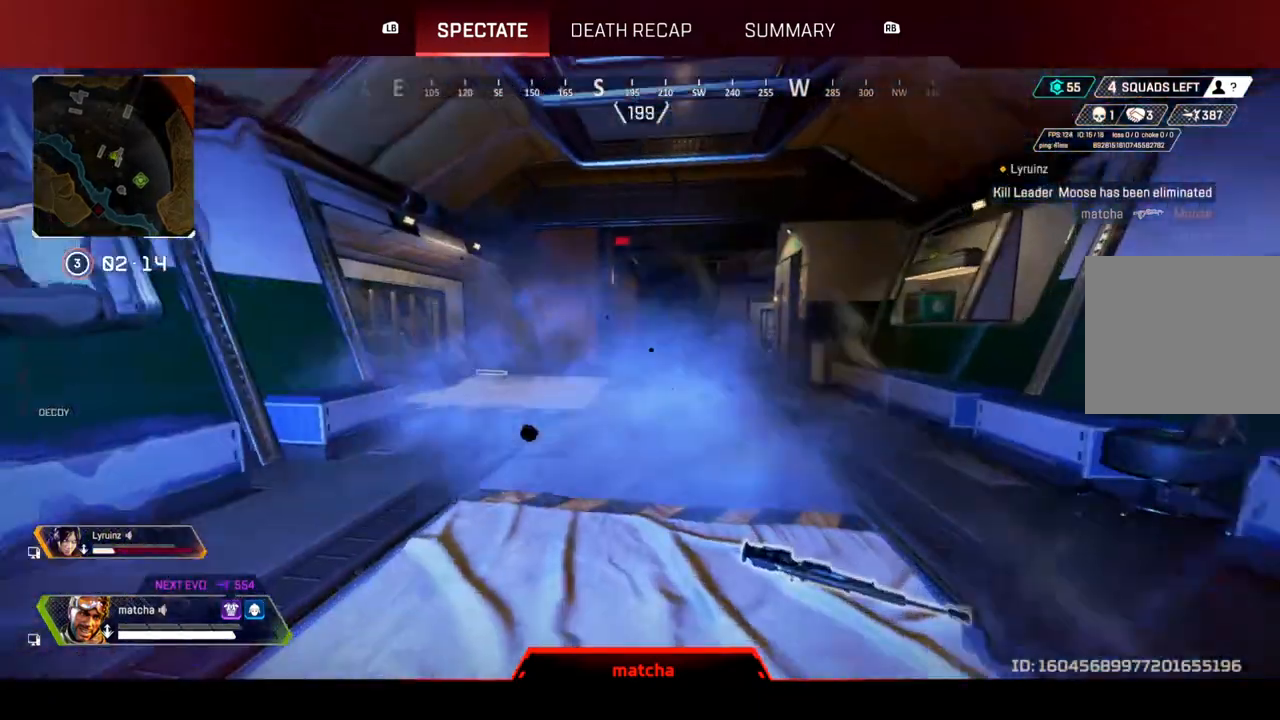
{"dt_ms": 500, "buttons": [], "left_stick": "center", "right_stick": "center", "events": [[67, "SQUARE", "up"]]}
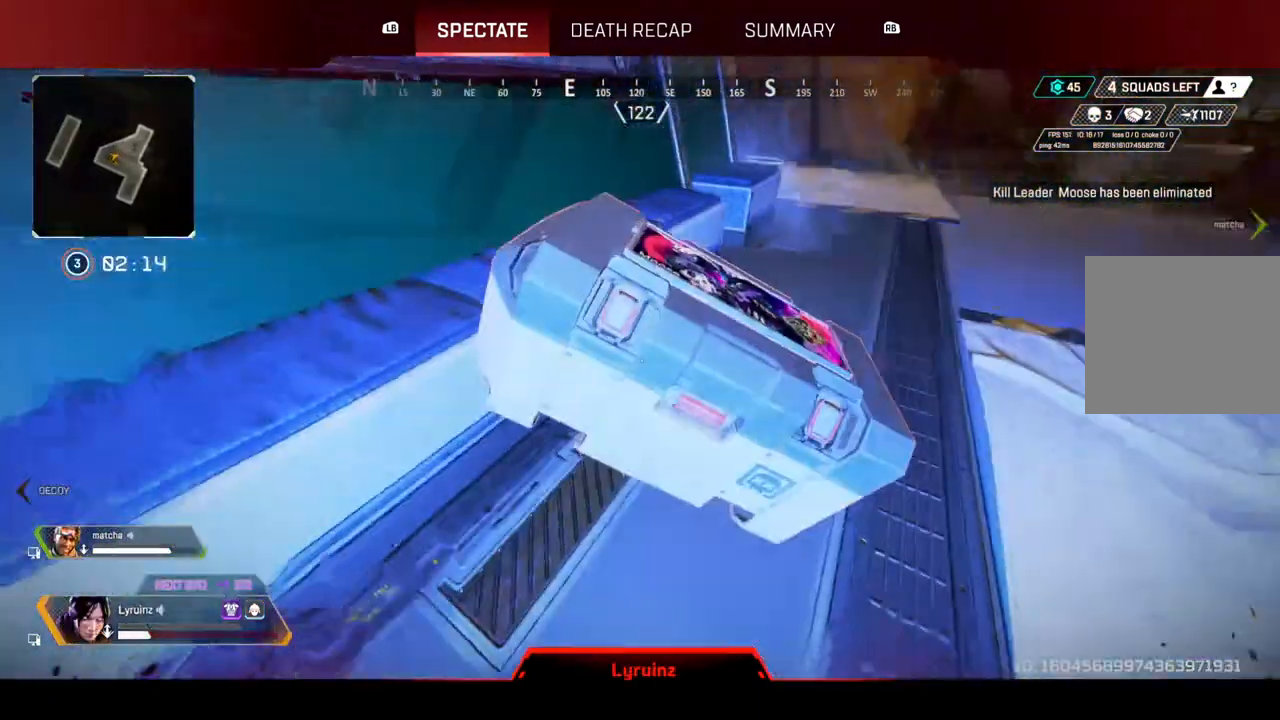
{"dt_ms": 500, "buttons": [], "left_stick": "center", "right_stick": "center", "events": []}
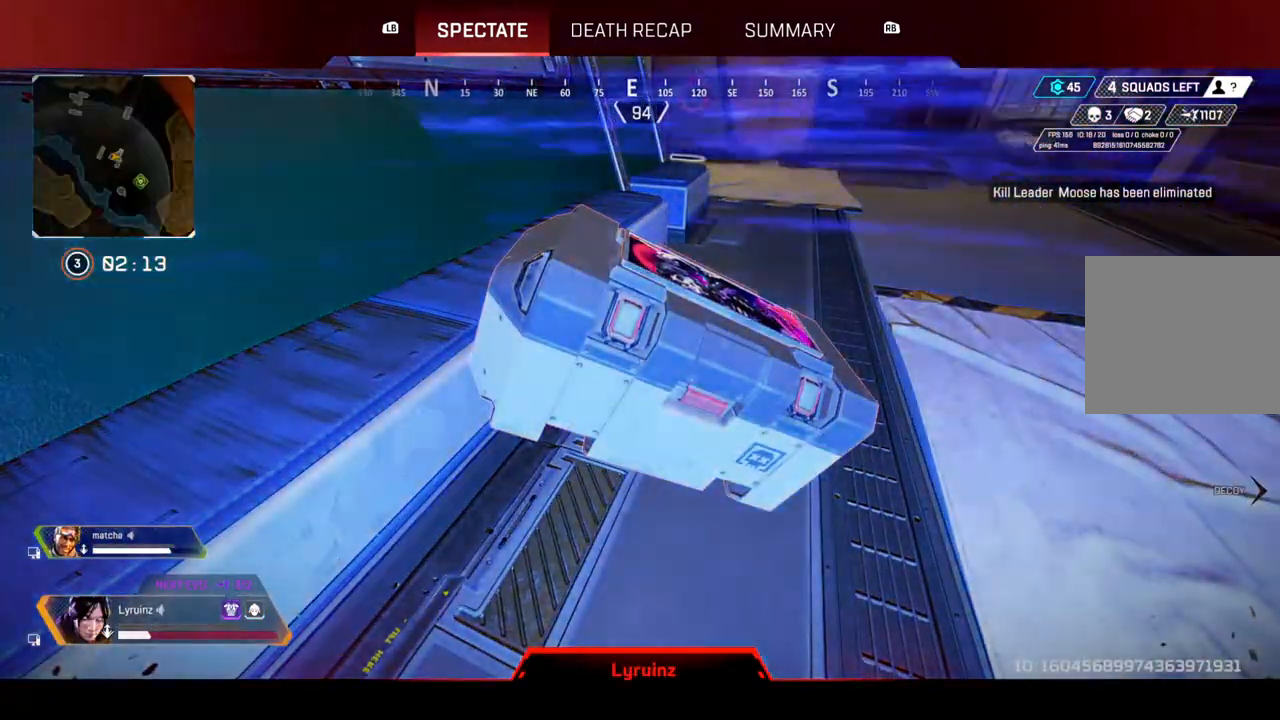
{"dt_ms": 500, "buttons": [], "left_stick": "center", "right_stick": "center", "events": []}
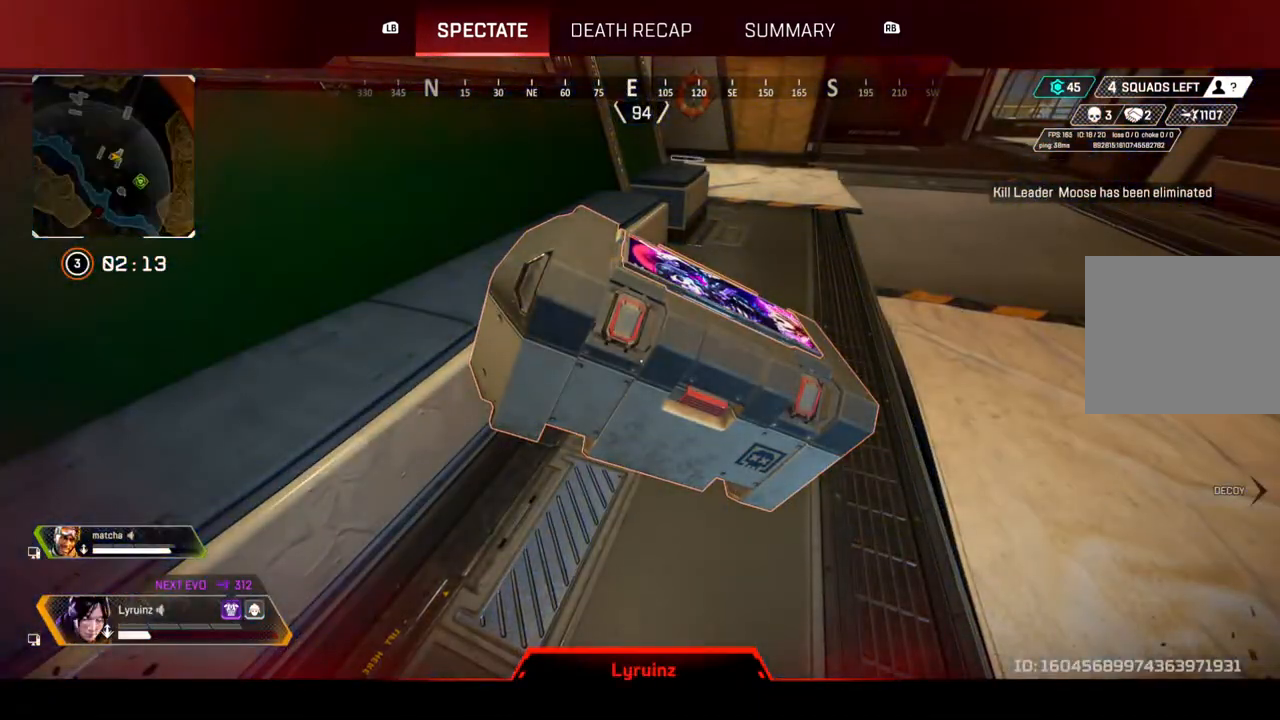
{"dt_ms": 500, "buttons": ["R1"], "left_stick": "center", "right_stick": "center", "events": [[450, "R1", "down"]]}
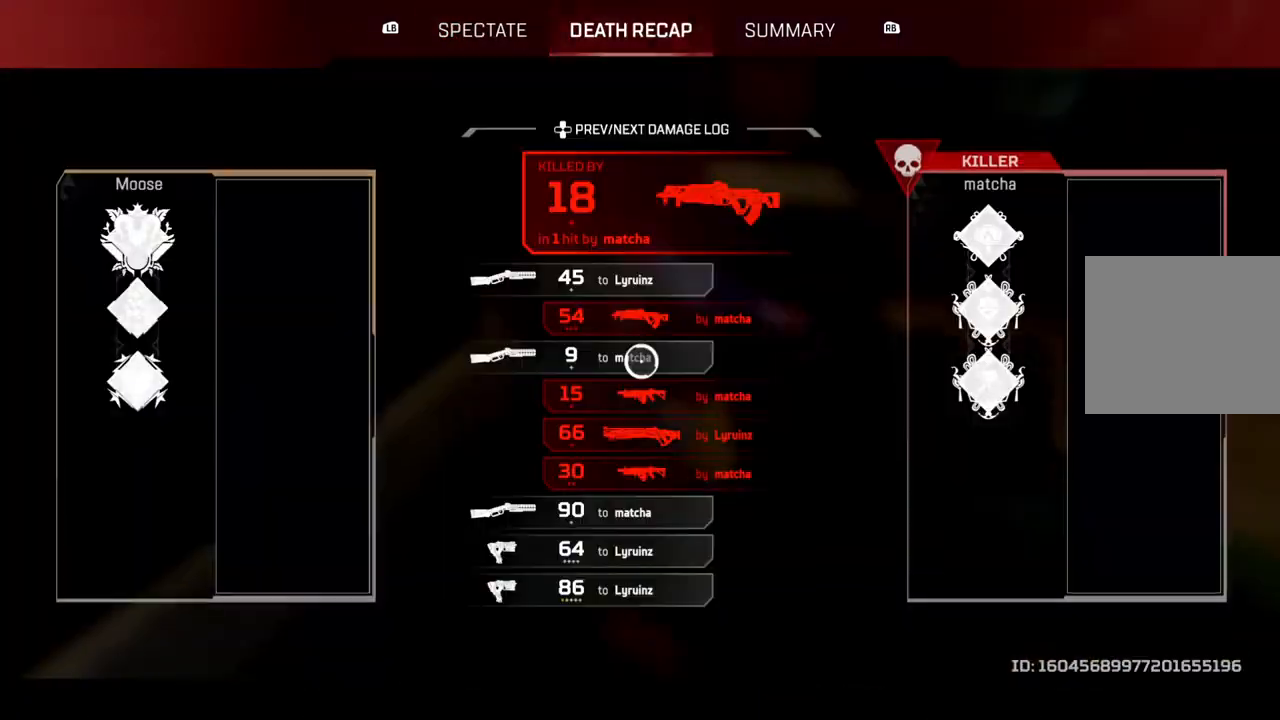
{"dt_ms": 500, "buttons": ["L1"], "left_stick": "center", "right_stick": "center", "events": [[50, "R1", "up"], [417, "L1", "down"]]}
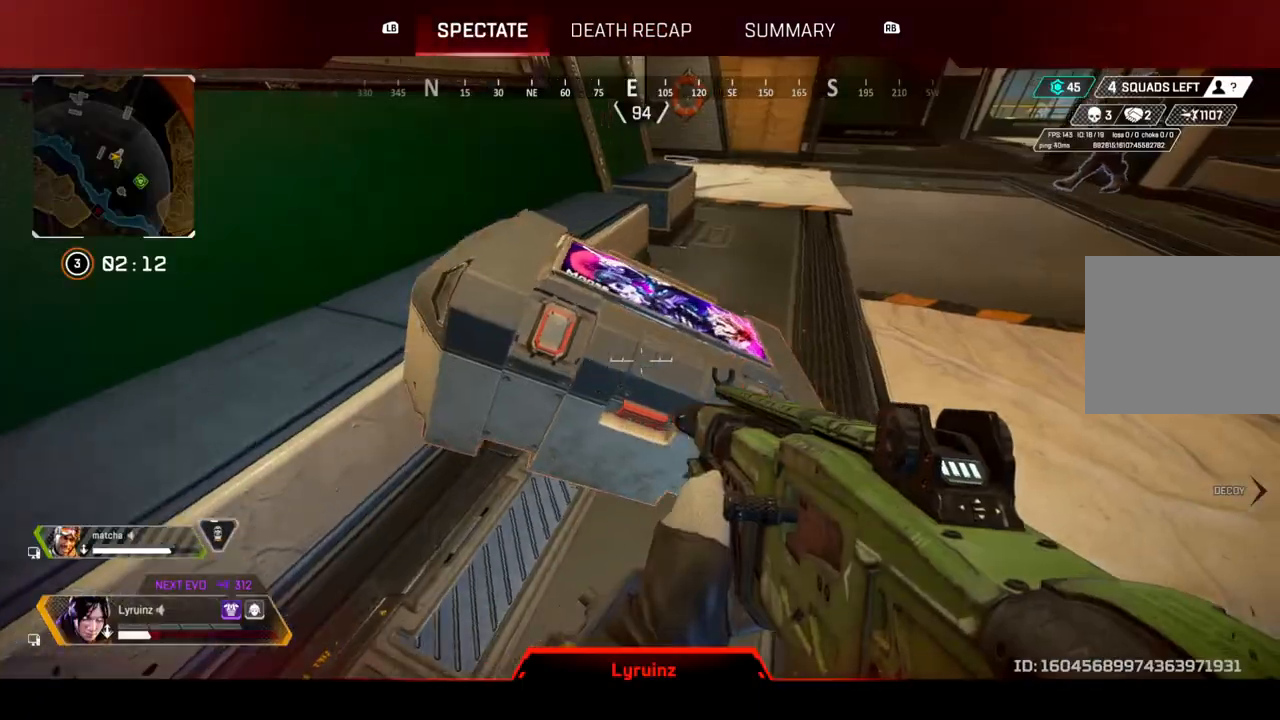
{"dt_ms": 500, "buttons": [], "left_stick": "center", "right_stick": "center", "events": [[17, "L1", "up"]]}
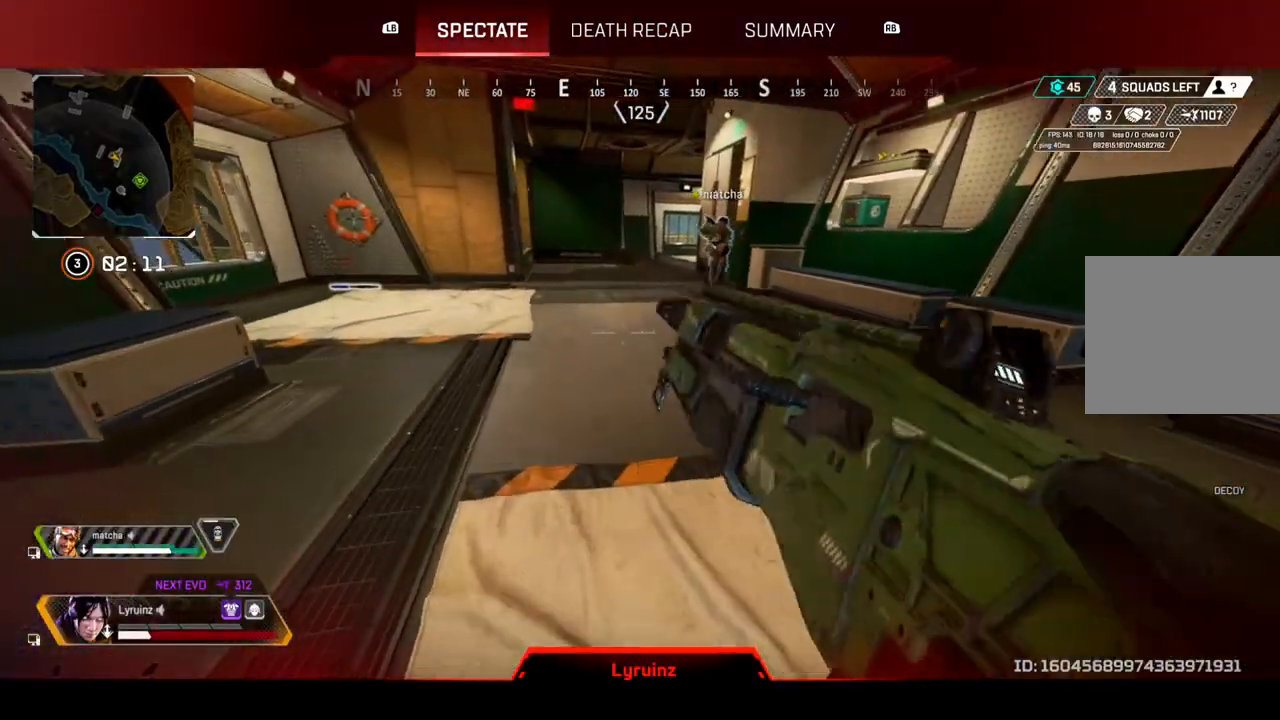
{"dt_ms": 500, "buttons": [], "left_stick": "center", "right_stick": "center", "events": []}
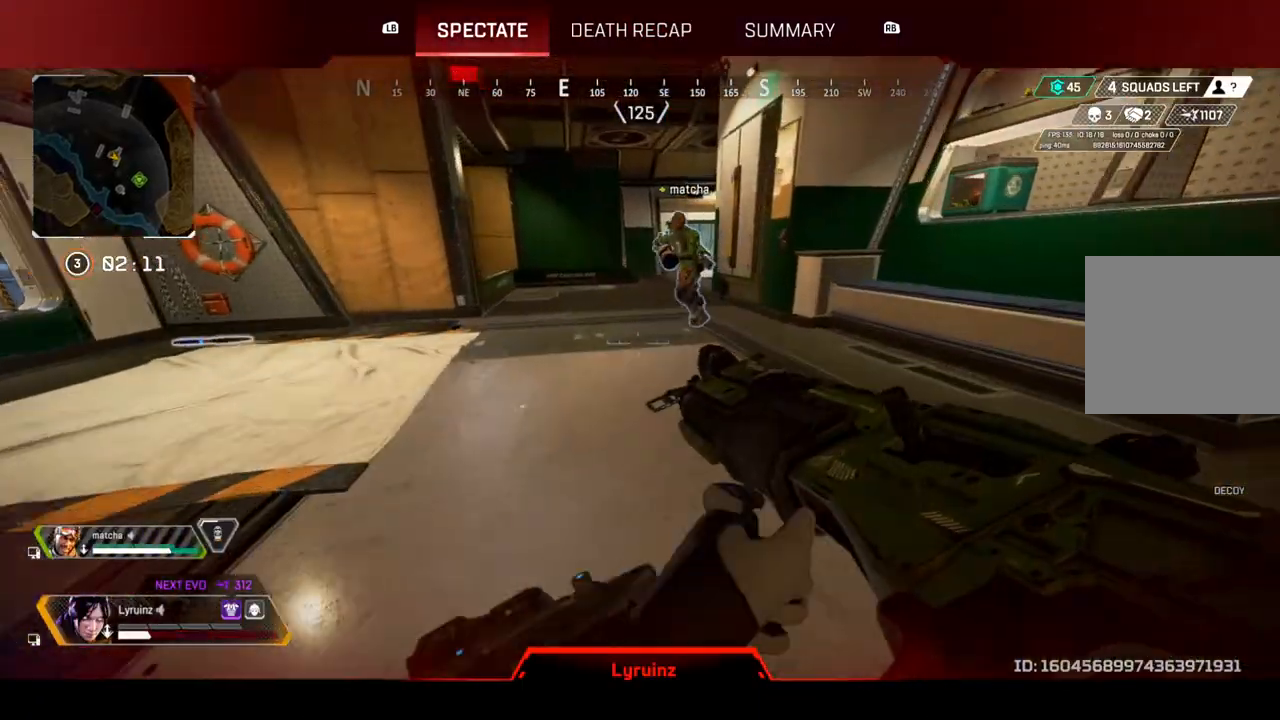
{"dt_ms": 500, "buttons": [], "left_stick": "center", "right_stick": "center", "events": [[83, "R1", "down"], [150, "R1", "up"], [383, "left_stick", "down"], [450, "left_stick", "center"]]}
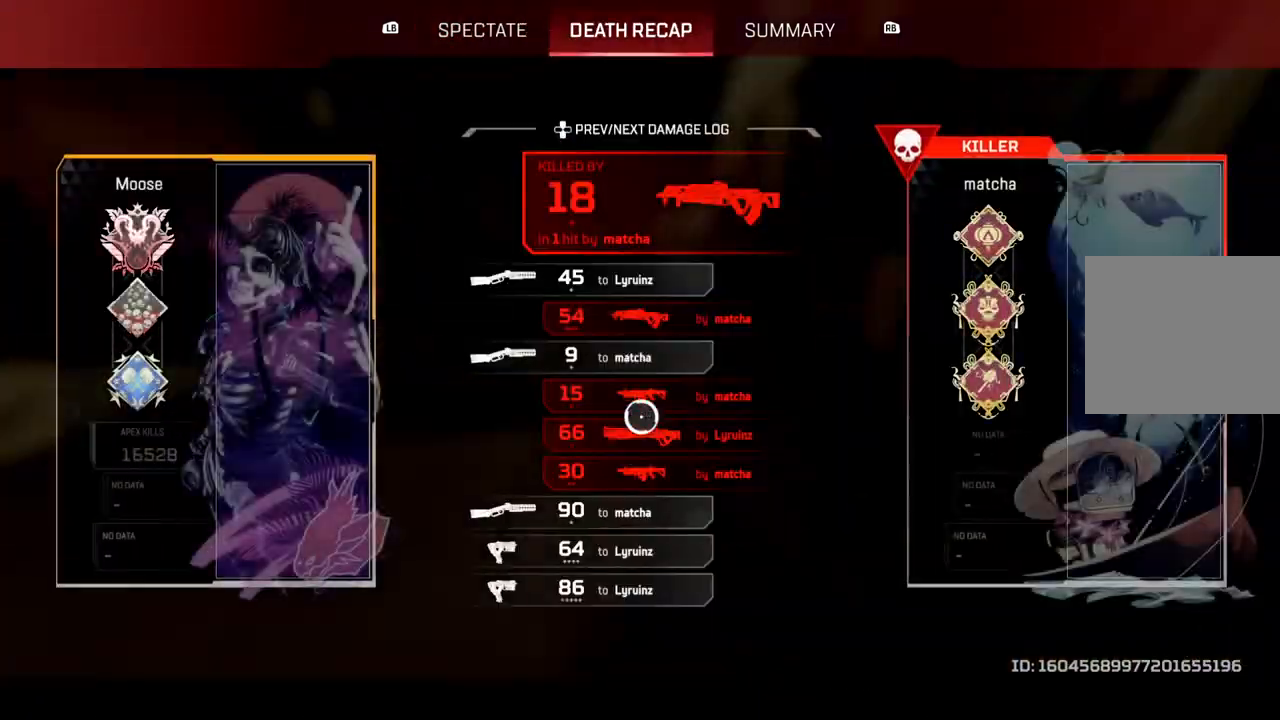
{"dt_ms": 500, "buttons": [], "left_stick": "center", "right_stick": "center", "events": [[383, "L1", "down"], [450, "L1", "up"]]}
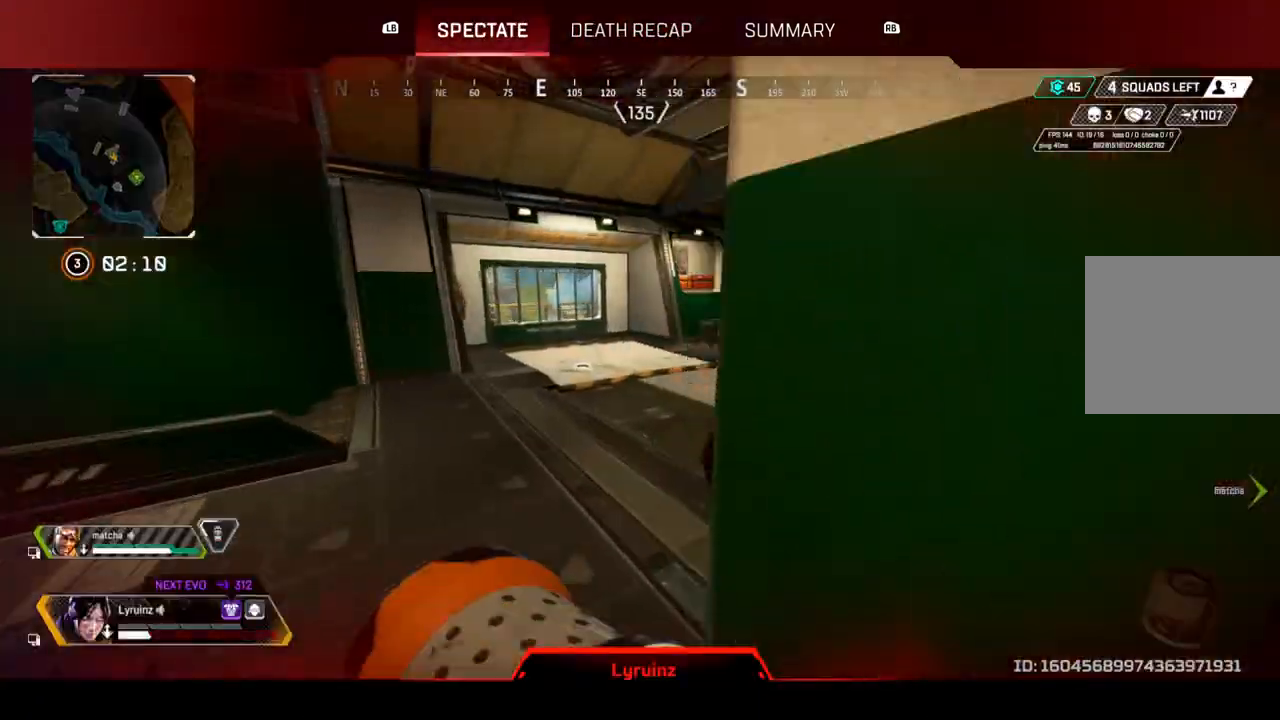
{"dt_ms": 500, "buttons": [], "left_stick": "center", "right_stick": "center", "events": []}
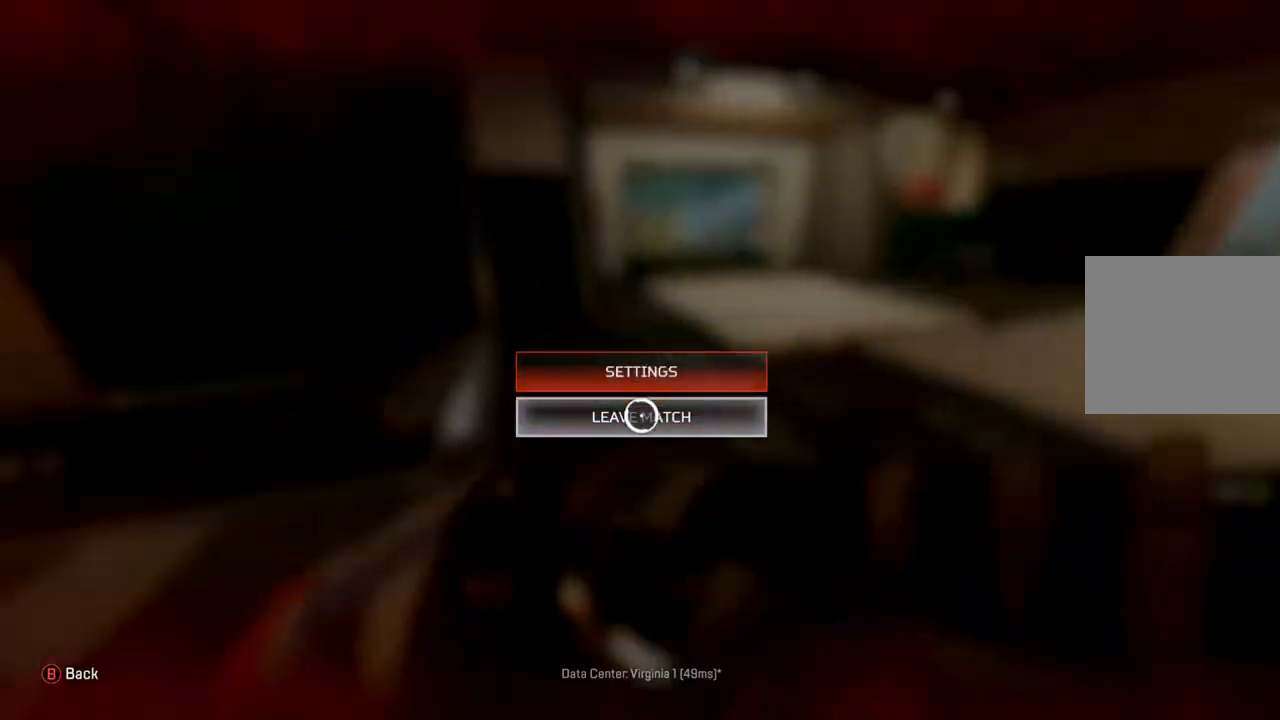
{"dt_ms": 500, "buttons": [], "left_stick": "center", "right_stick": "center", "events": []}
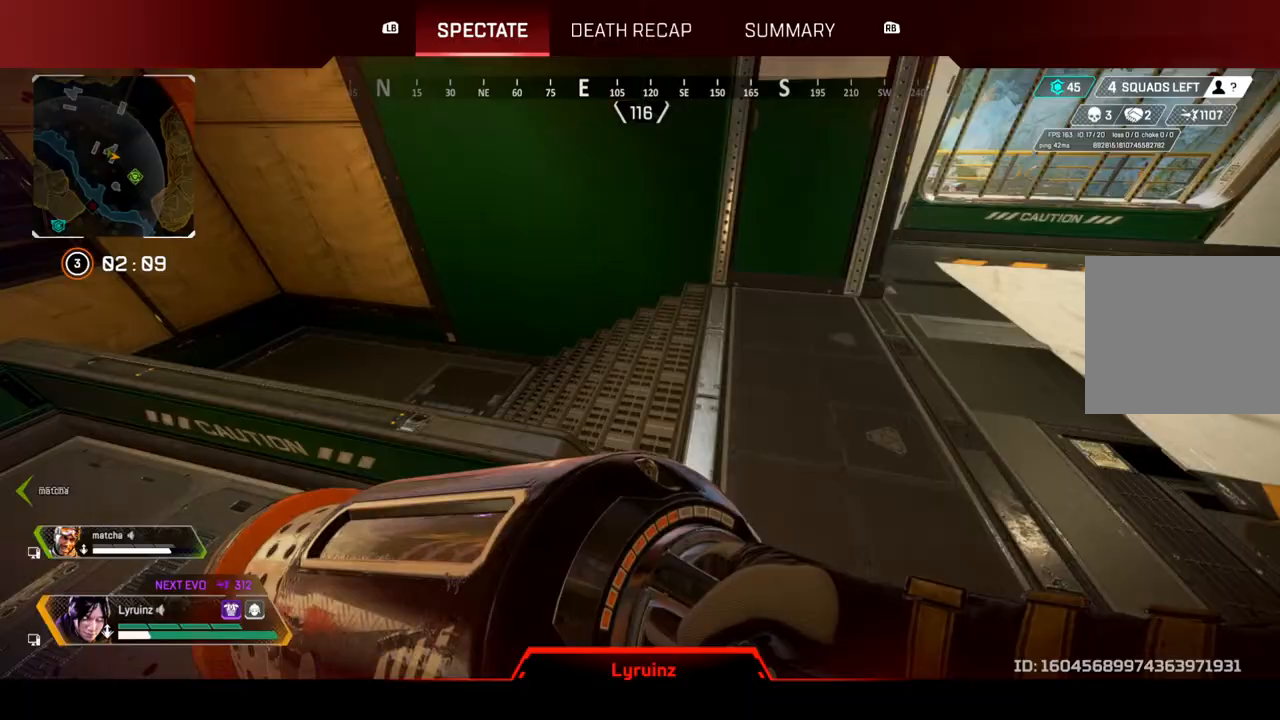
{"dt_ms": 500, "buttons": [], "left_stick": "center", "right_stick": "center", "events": [[217, "R1", "down"], [333, "R1", "up"]]}
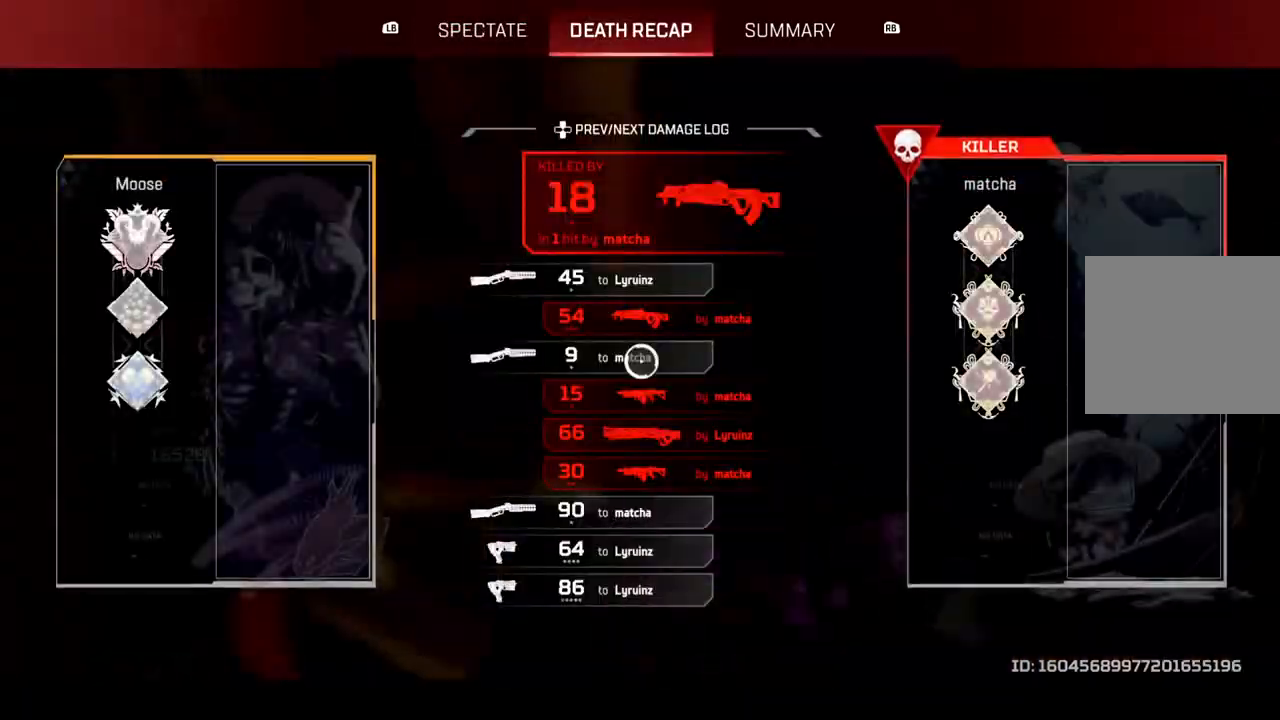
{"dt_ms": 500, "buttons": [], "left_stick": "center", "right_stick": "center", "events": [[83, "L1", "down"], [167, "L1", "up"]]}
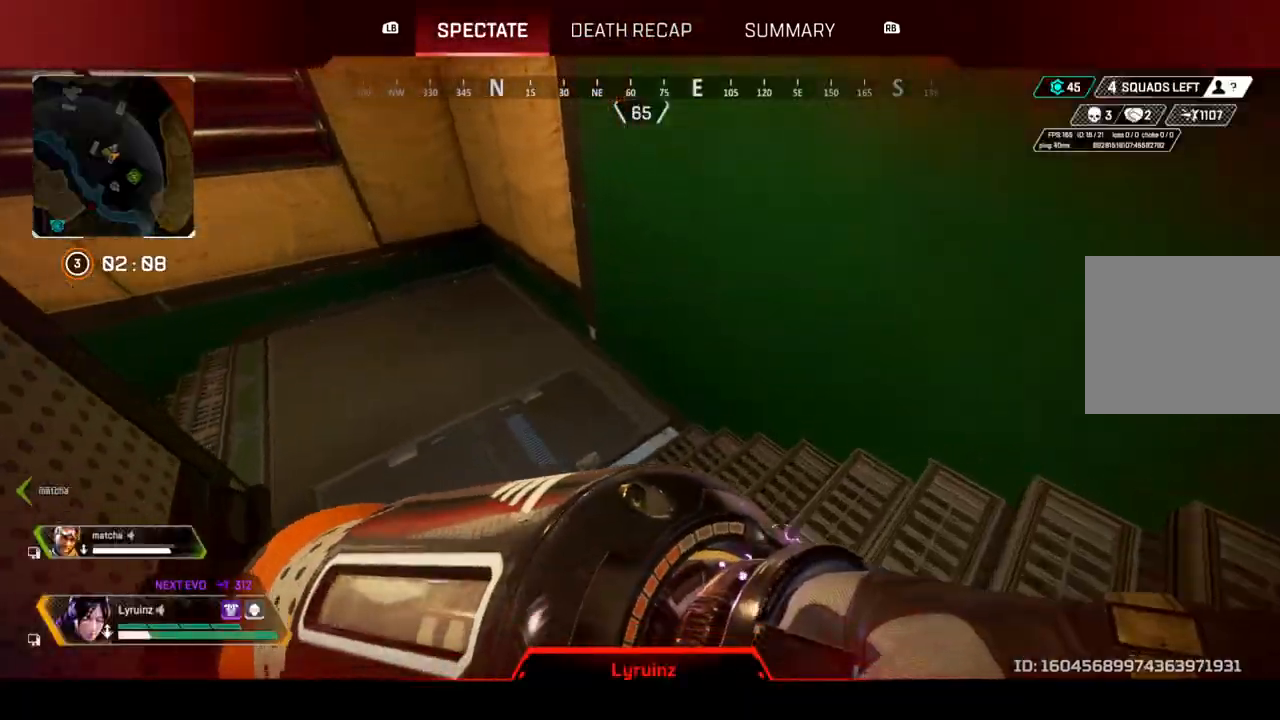
{"dt_ms": 500, "buttons": [], "left_stick": "center", "right_stick": "center", "events": [[50, "left_stick", "down"], [100, "left_stick", "center"], [283, "CROSS", "down"], [350, "CROSS", "up"], [400, "CROSS", "down"], [500, "CROSS", "up"]]}
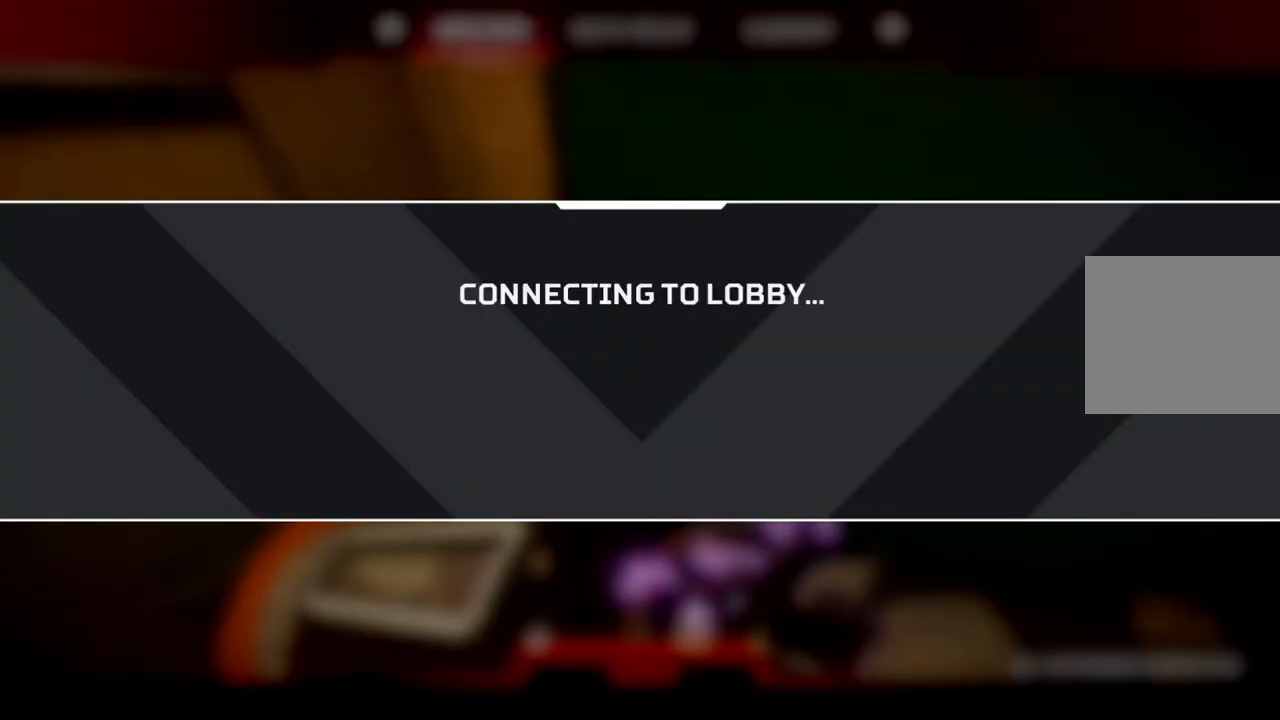
{"dt_ms": 500, "buttons": [], "left_stick": "center", "right_stick": "center", "events": []}
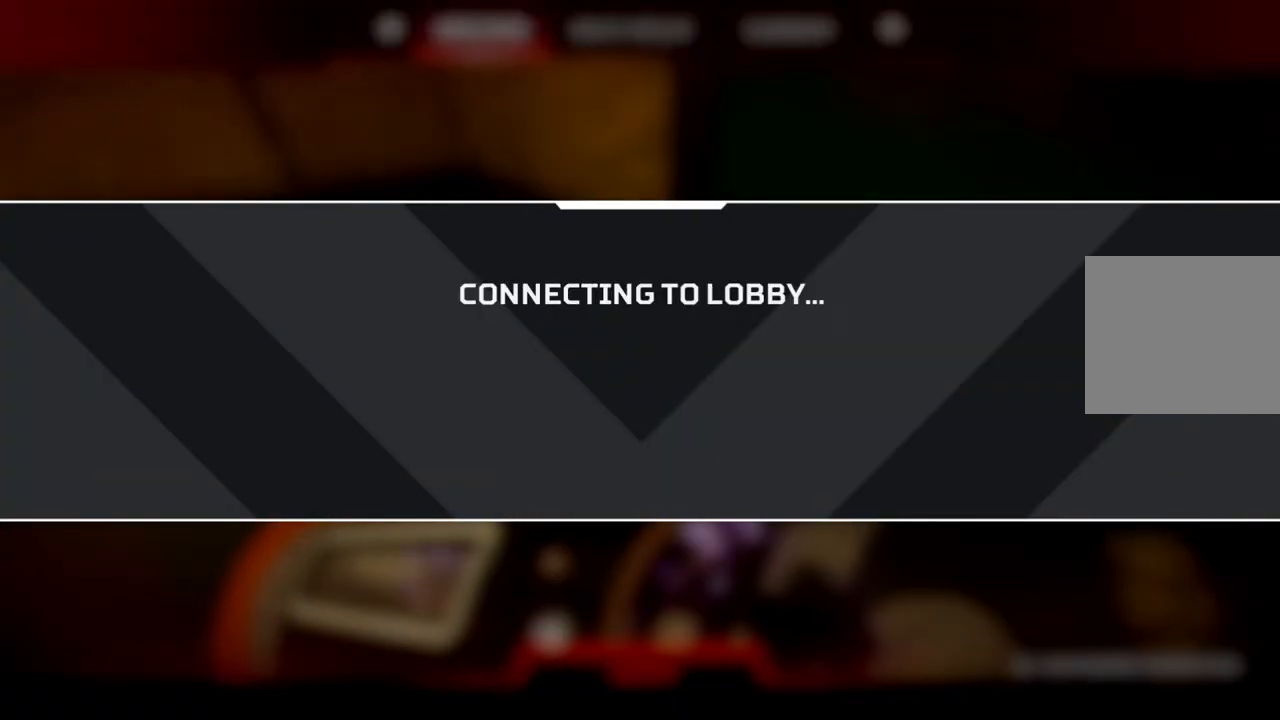
{"dt_ms": 500, "buttons": [], "left_stick": "center", "right_stick": "center", "events": []}
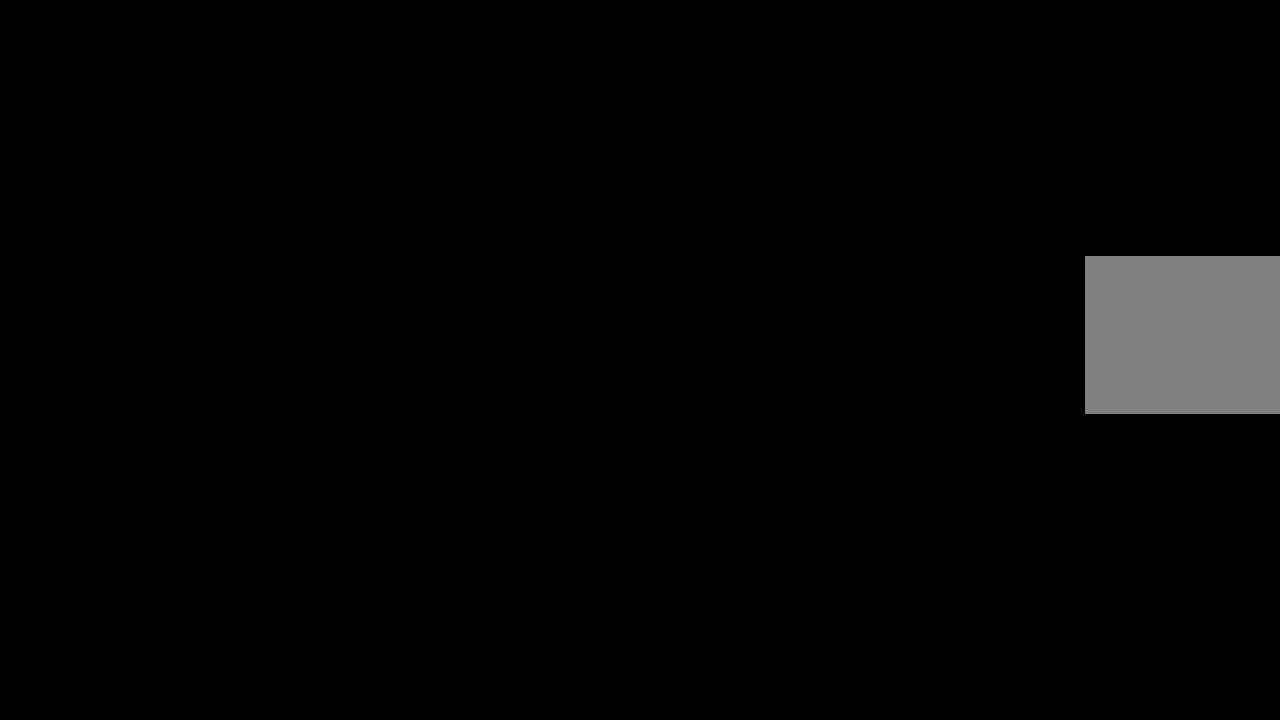
{"dt_ms": 500, "buttons": [], "left_stick": "center", "right_stick": "center", "events": []}
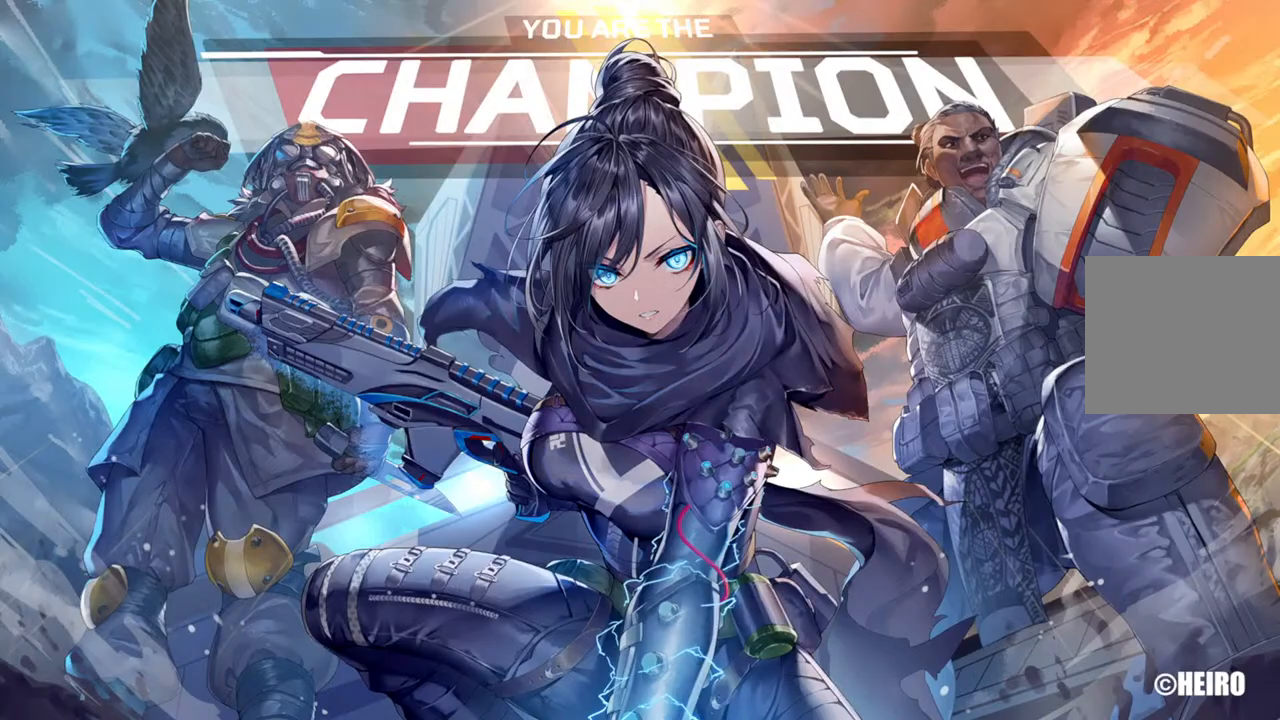
{"dt_ms": 500, "buttons": [], "left_stick": "center", "right_stick": "center", "events": []}
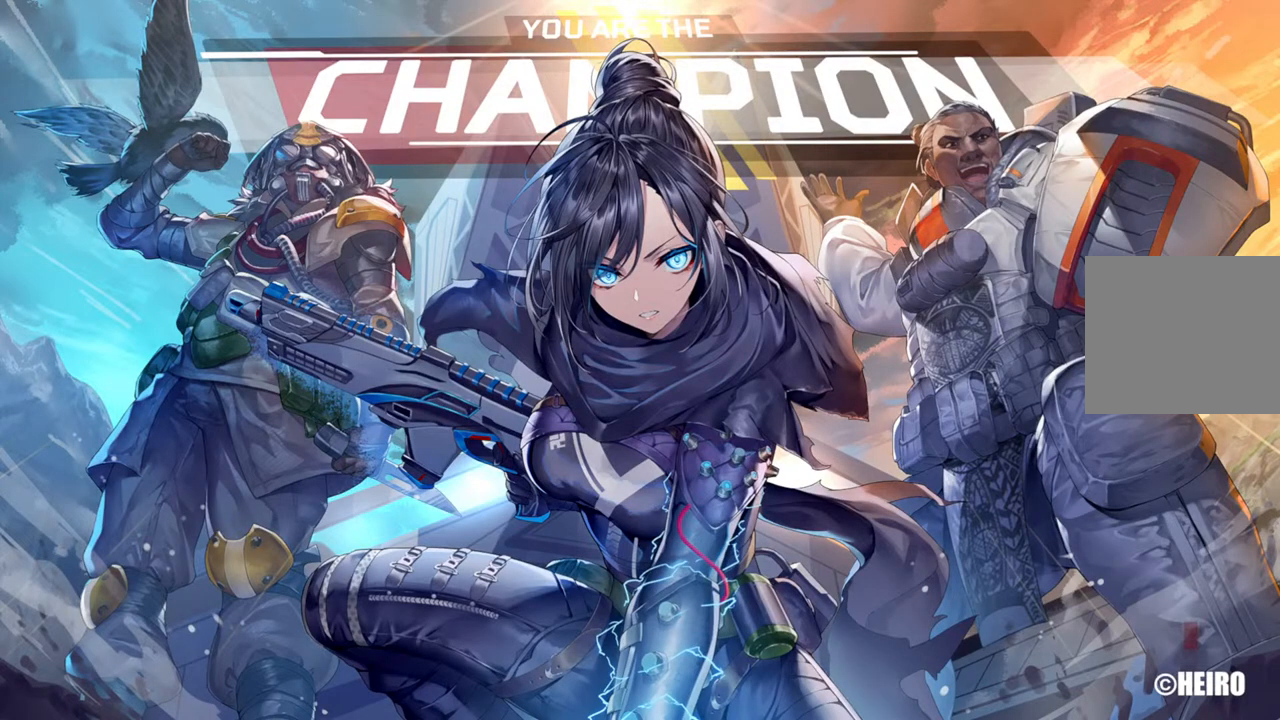
{"dt_ms": 500, "buttons": [], "left_stick": "center", "right_stick": "center", "events": []}
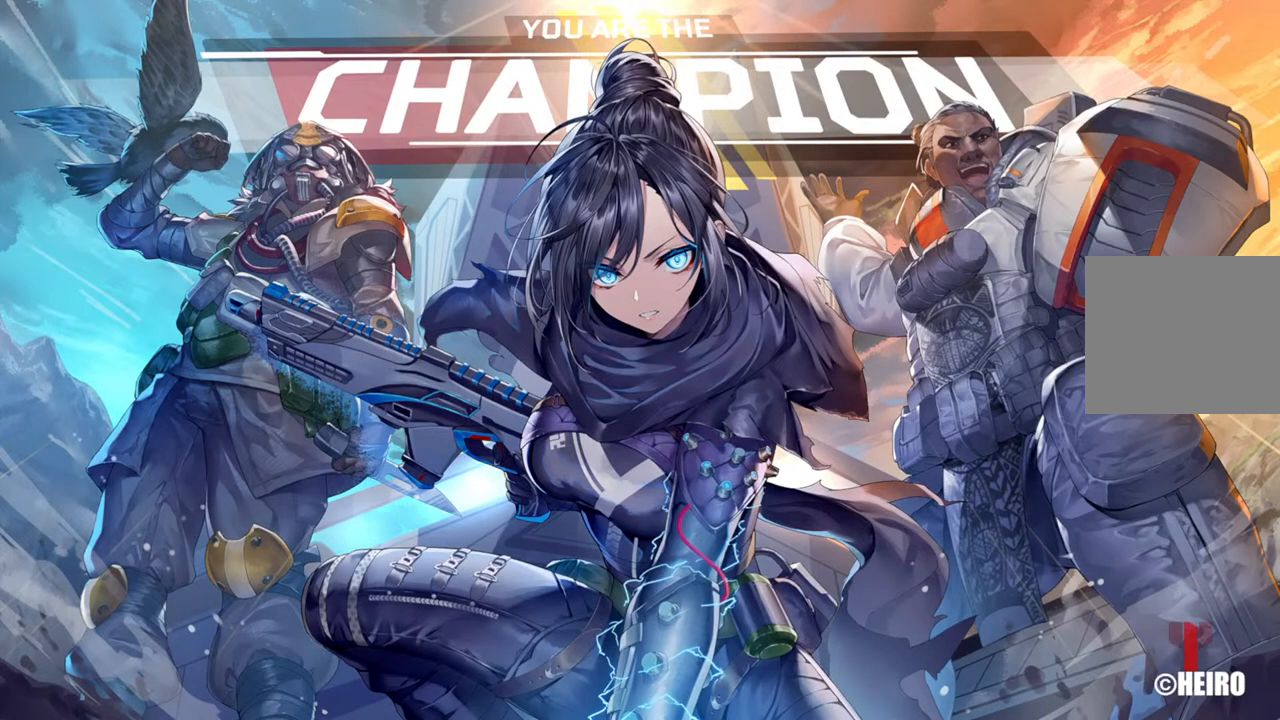
{"dt_ms": 500, "buttons": [], "left_stick": "center", "right_stick": "center", "events": []}
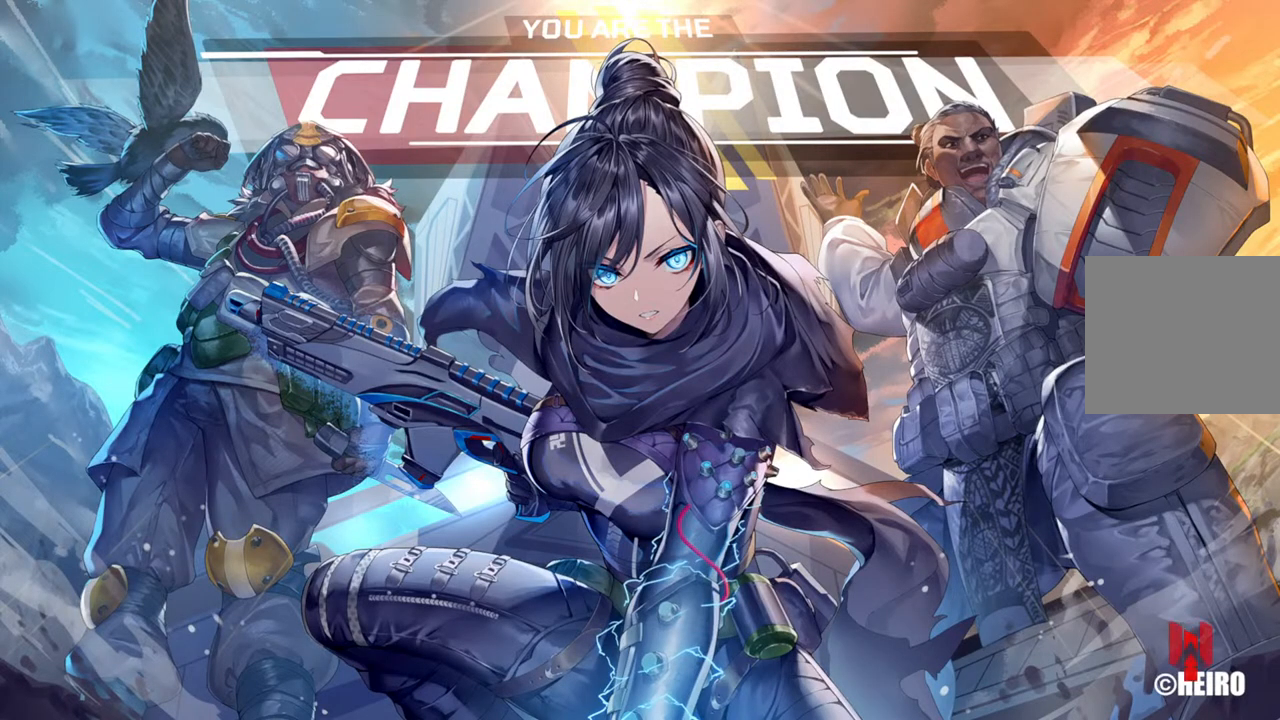
{"dt_ms": 500, "buttons": [], "left_stick": "center", "right_stick": "center", "events": []}
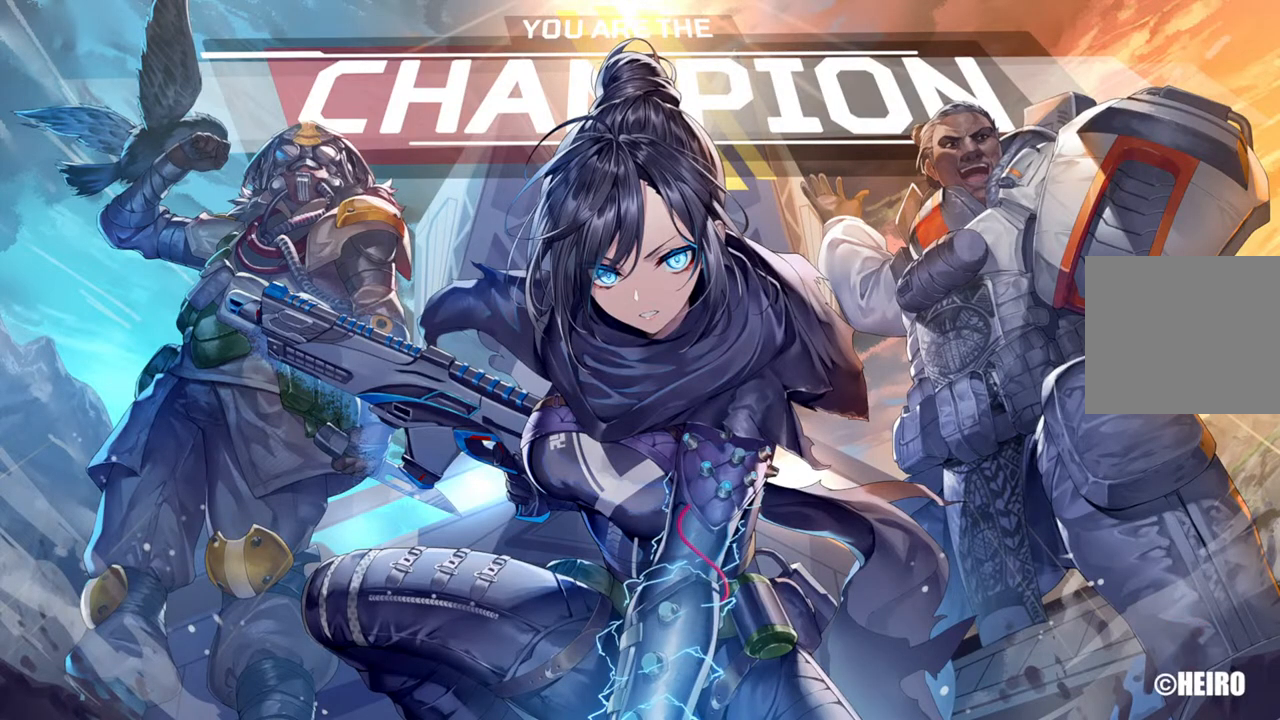
{"dt_ms": 500, "buttons": ["CROSS"], "left_stick": "center", "right_stick": "center", "events": [[500, "CROSS", "down"]]}
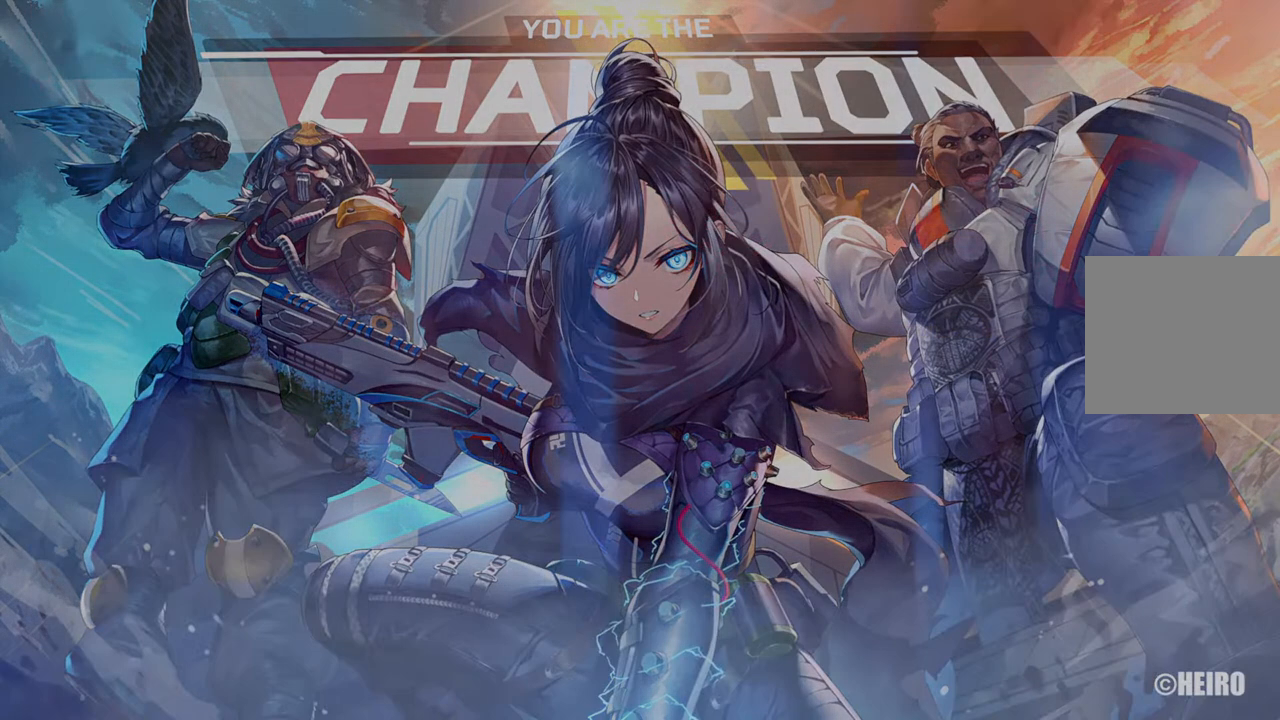
{"dt_ms": 500, "buttons": ["CROSS"], "left_stick": "center", "right_stick": "center", "events": [[83, "CROSS", "up"], [167, "CROSS", "down"], [267, "CROSS", "up"], [333, "CROSS", "down"], [417, "CROSS", "up"], [500, "CROSS", "down"]]}
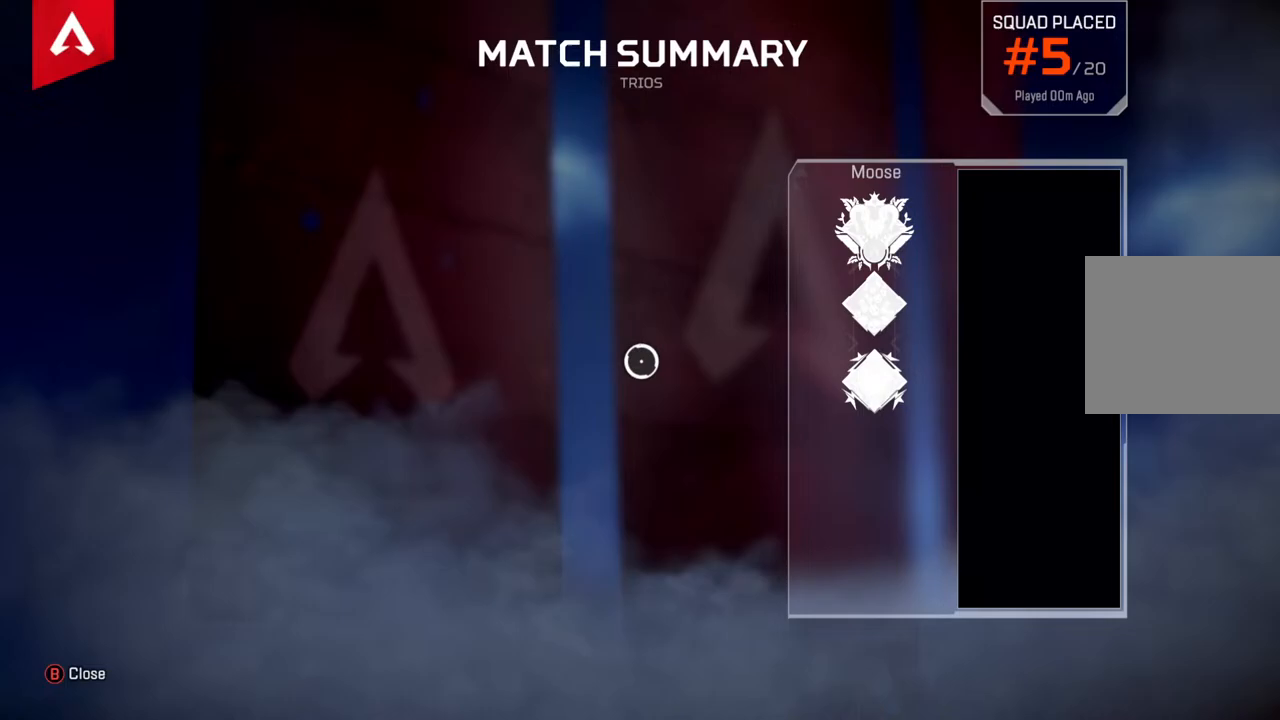
{"dt_ms": 1000, "buttons": [], "left_stick": "center", "right_stick": "center"}